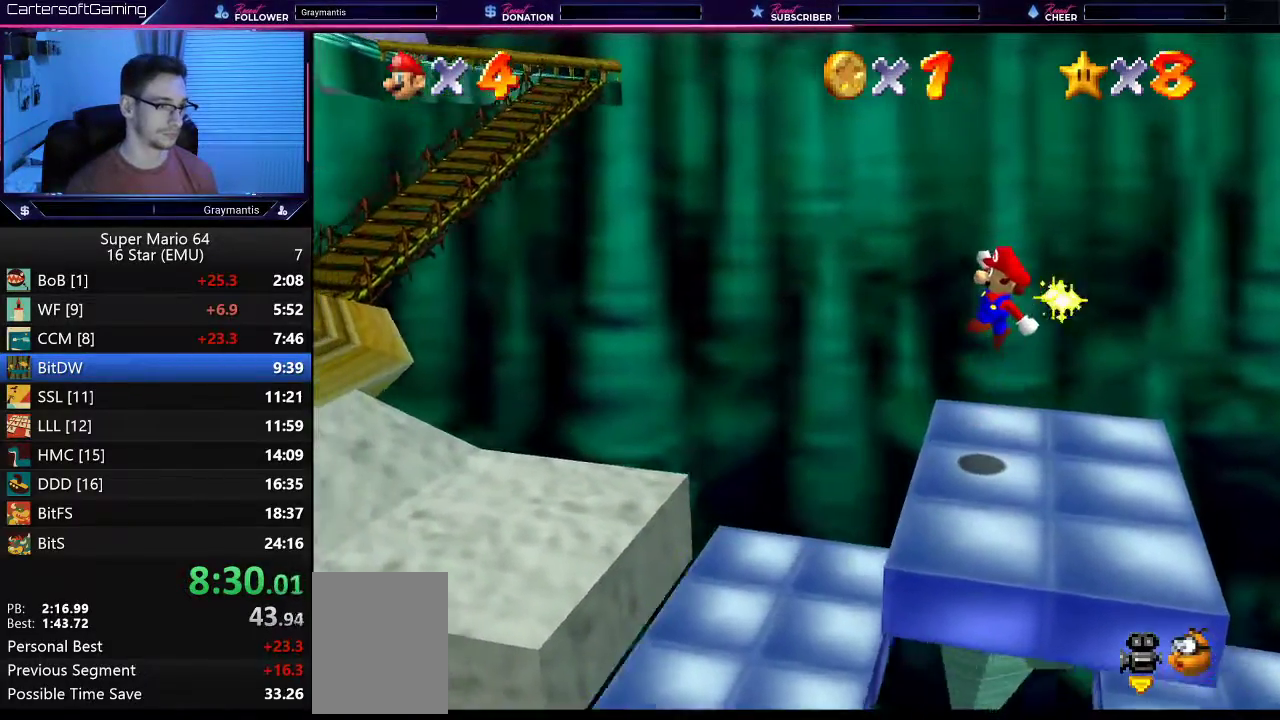
Gameplay with a controller (Nintendo layout); each line is a JSON object with the inputs held at the frame after it. "events" lists button and stick changes between this image and that frame as [ms after this image, input, new state], when the widget could be followed in between. Not read: L3 R3.
{"buttons": [], "left_stick": "left", "events": [[300, "B", "down"], [367, "A", "up"], [483, "B", "up"]]}
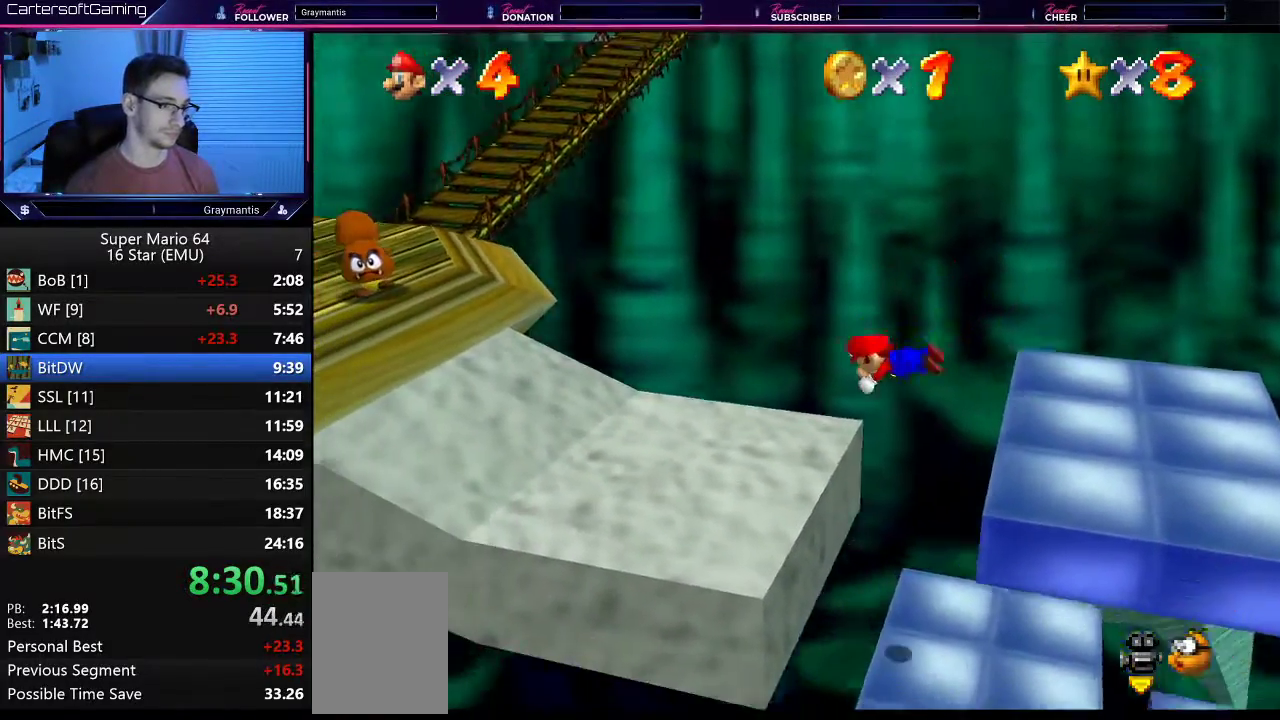
{"buttons": [], "left_stick": "left", "events": [[250, "A", "down"], [317, "A", "up"]]}
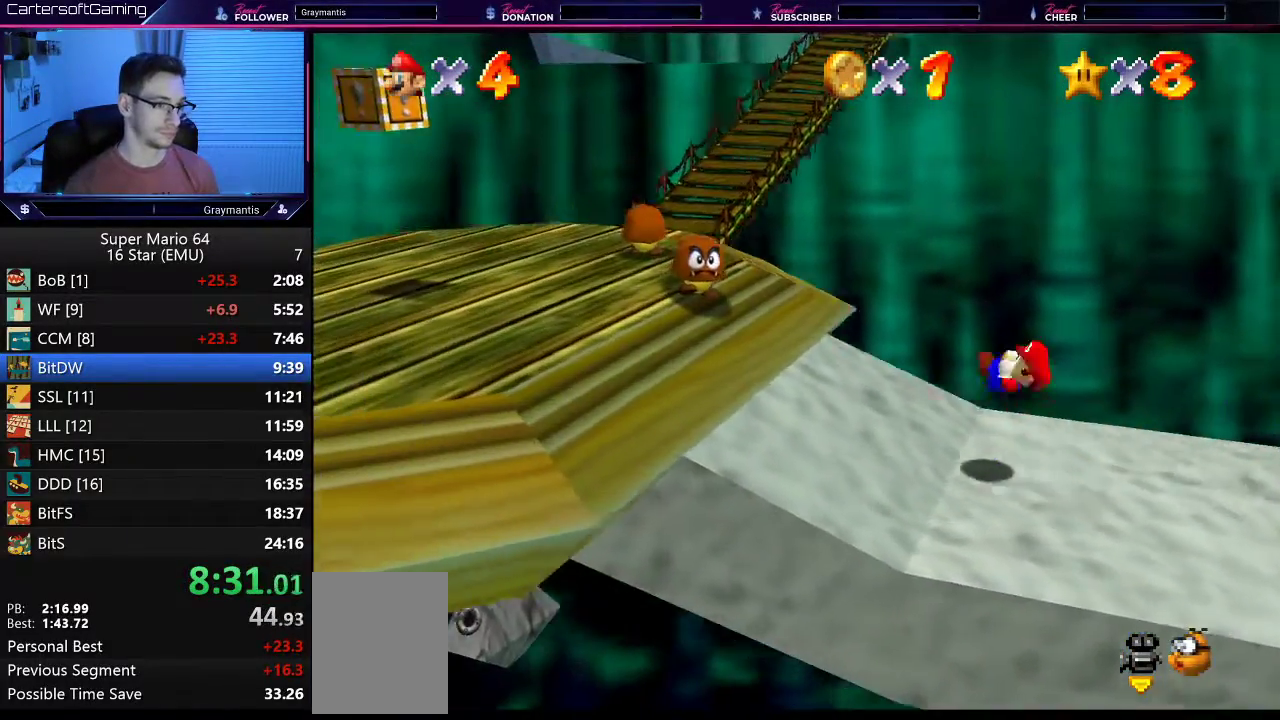
{"buttons": [], "left_stick": "down-left", "events": [[183, "left_stick", "down-left"]]}
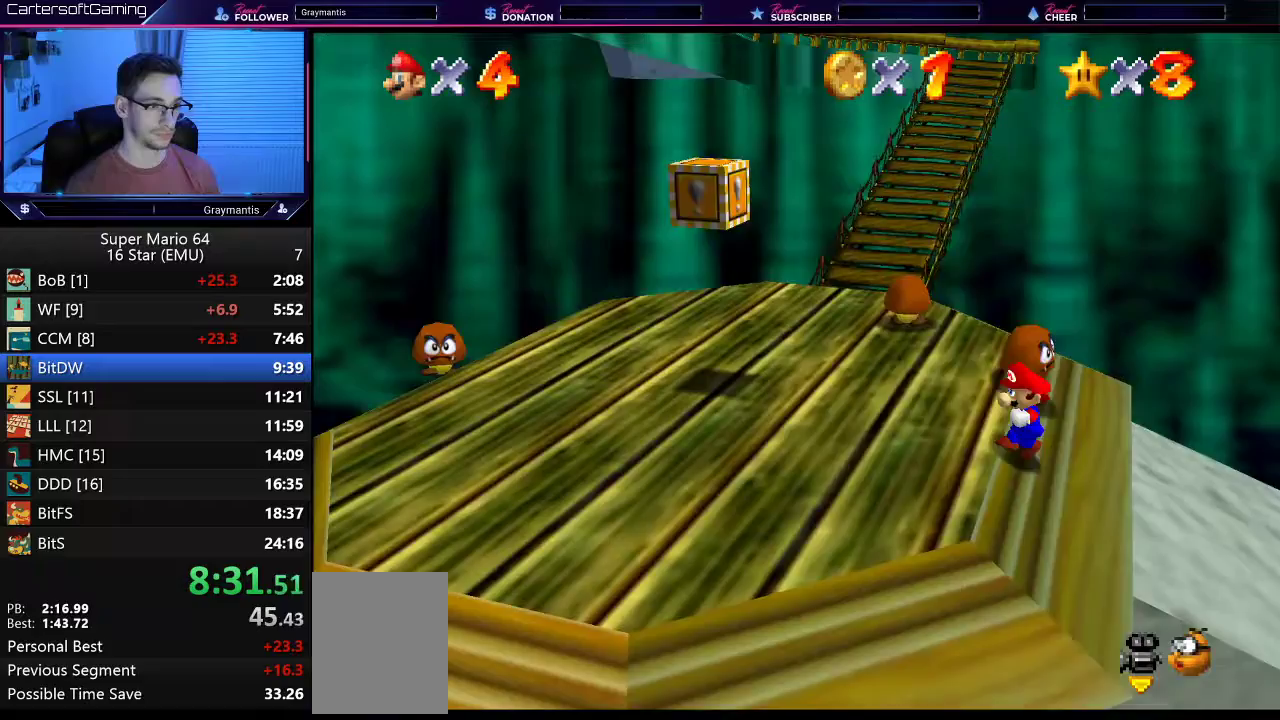
{"buttons": [], "left_stick": "up", "events": [[133, "left_stick", "left"], [317, "left_stick", "up-left"], [434, "left_stick", "up"]]}
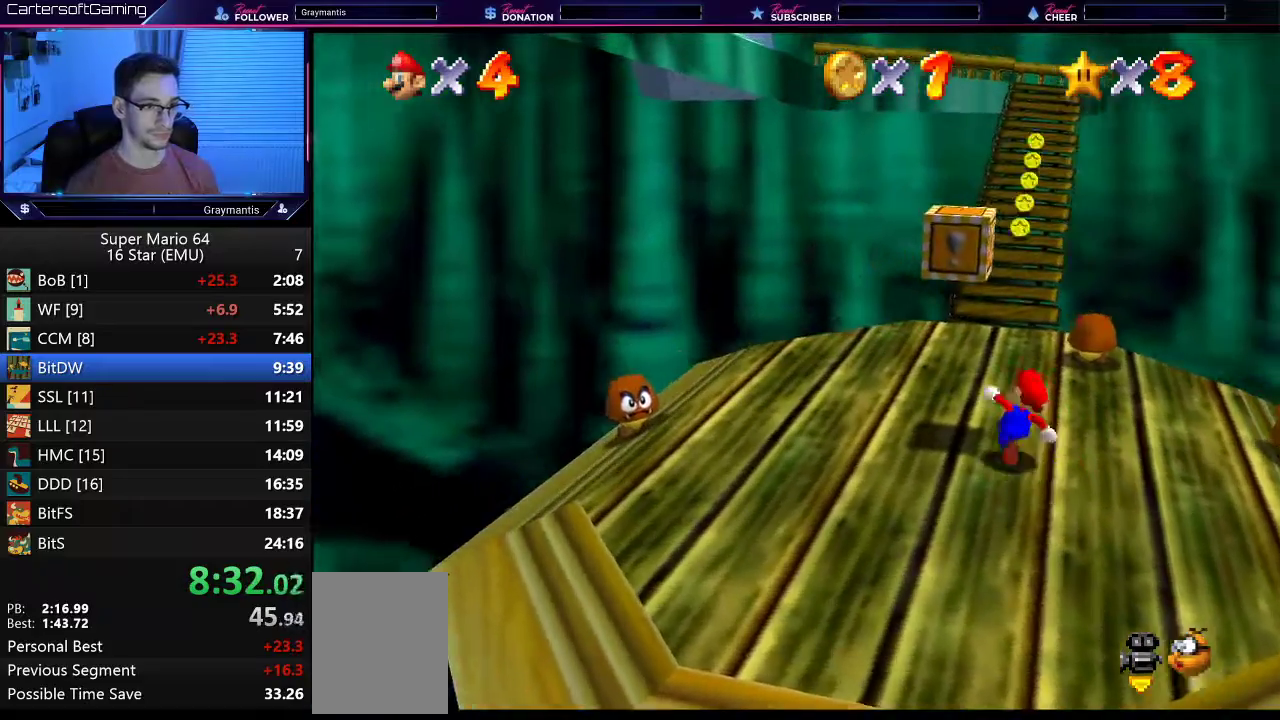
{"buttons": ["Z"], "left_stick": "up-left", "events": [[266, "Z", "down"], [300, "A", "down"], [367, "A", "up"], [467, "left_stick", "up-left"]]}
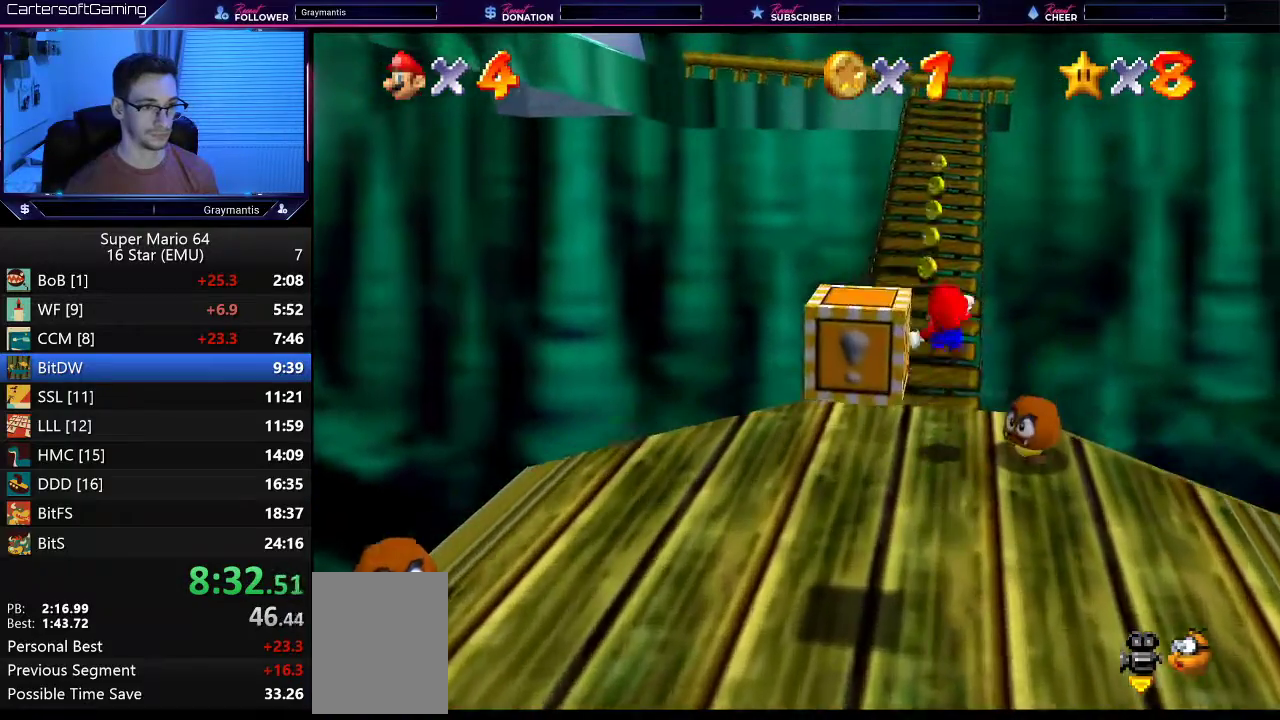
{"buttons": ["Z"], "left_stick": "up", "events": [[200, "left_stick", "up"]]}
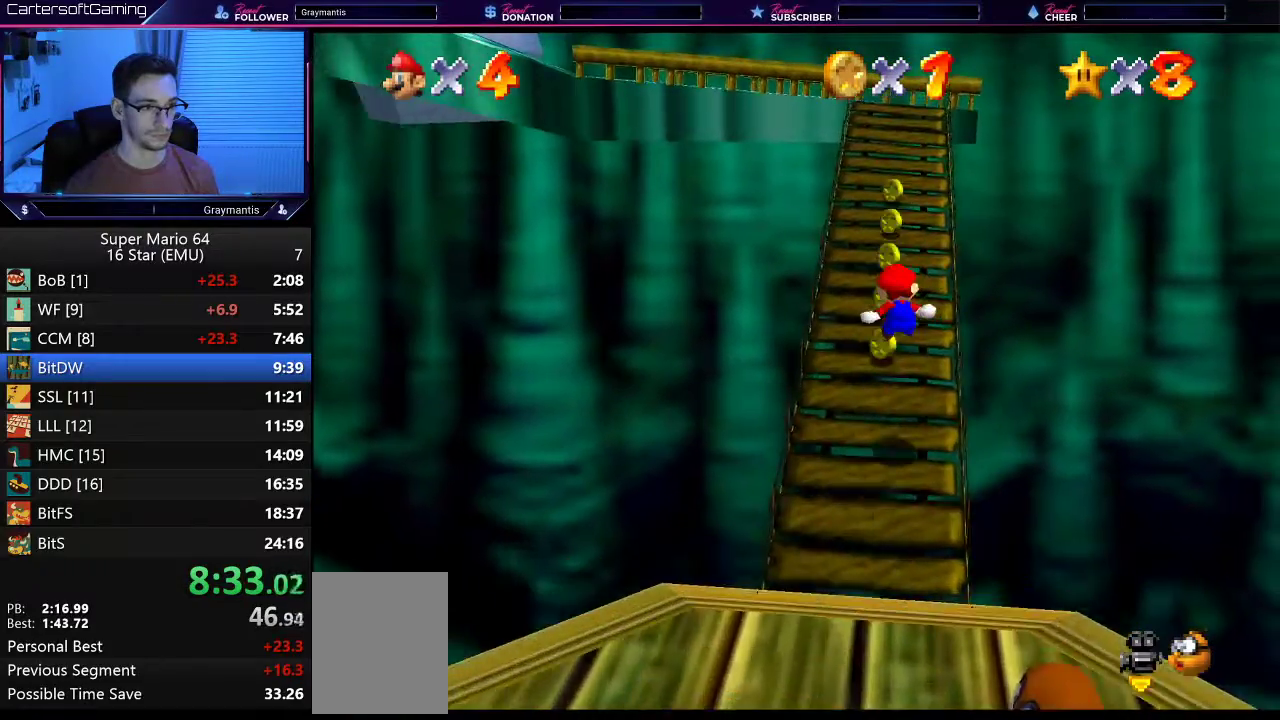
{"buttons": ["A", "Z"], "left_stick": "up", "events": [[166, "A", "down"], [233, "A", "up"], [333, "A", "down"], [400, "A", "up"], [467, "A", "down"]]}
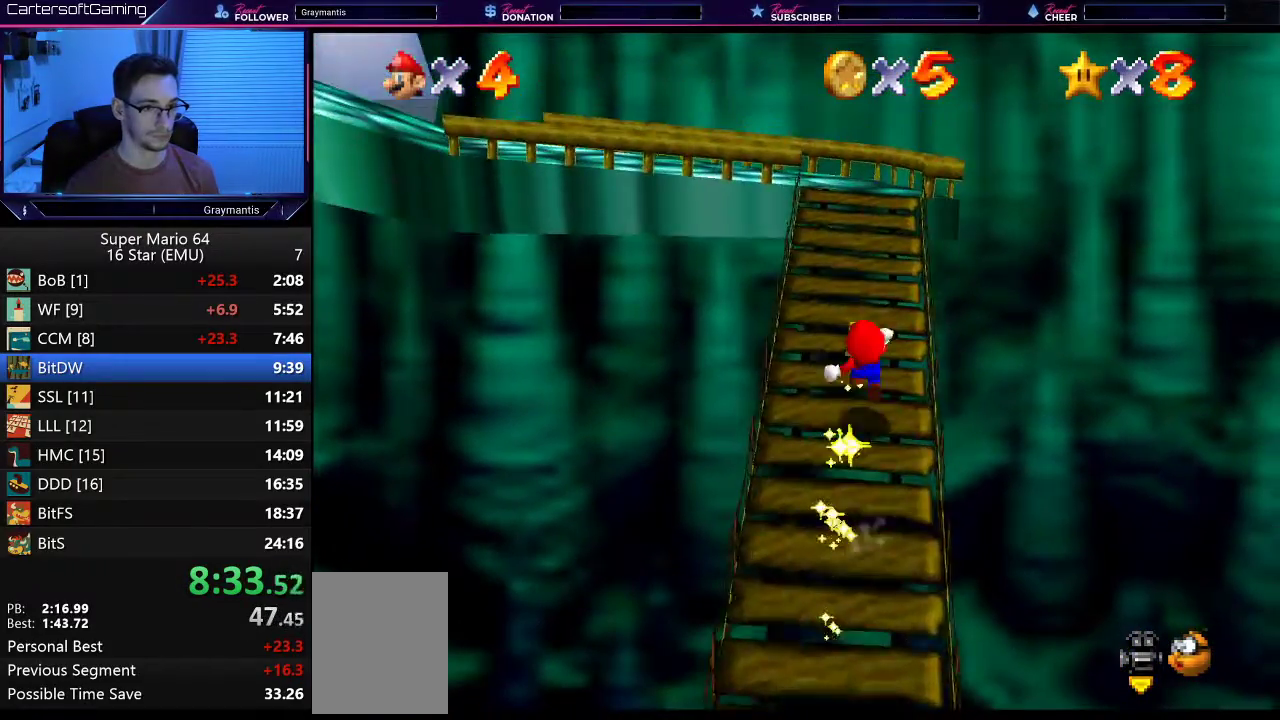
{"buttons": ["C_RIGHT"], "left_stick": "up", "events": [[67, "A", "up"], [200, "Z", "up"], [317, "C_RIGHT", "down"], [400, "C_RIGHT", "up"], [467, "C_RIGHT", "down"]]}
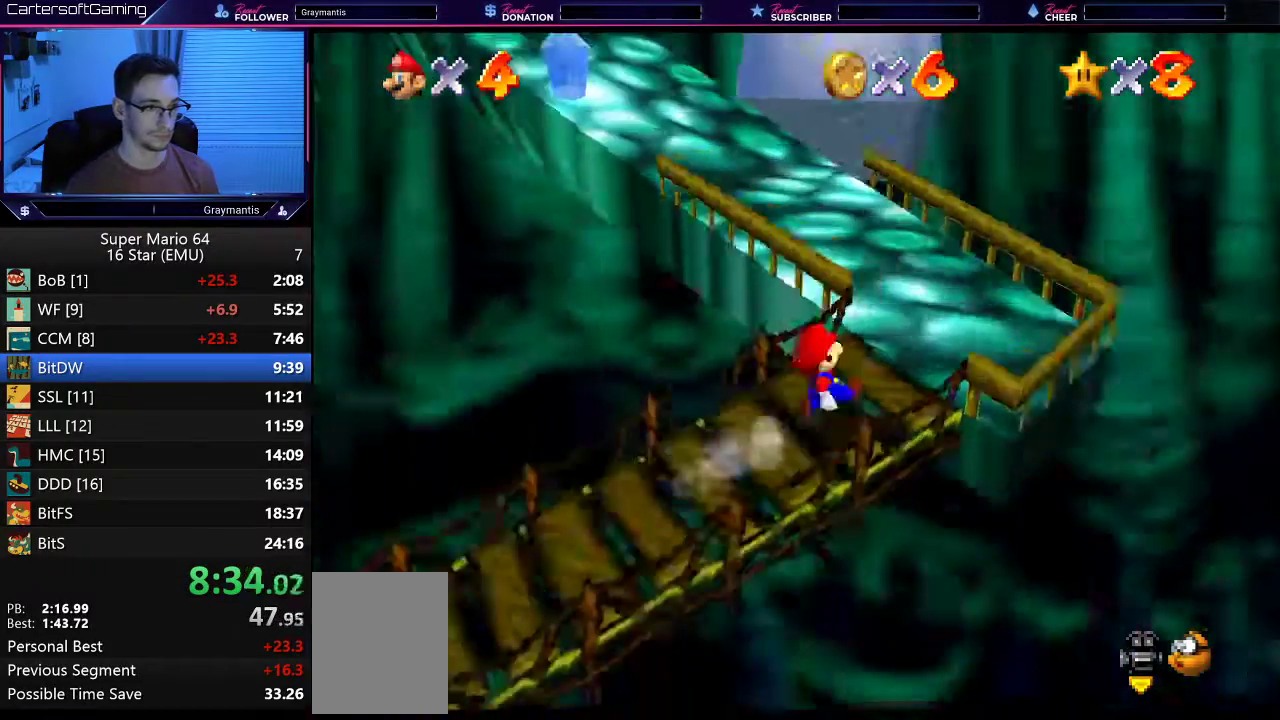
{"buttons": [], "left_stick": "up", "events": [[34, "C_RIGHT", "up"], [34, "left_stick", "up-right"], [317, "left_stick", "up"]]}
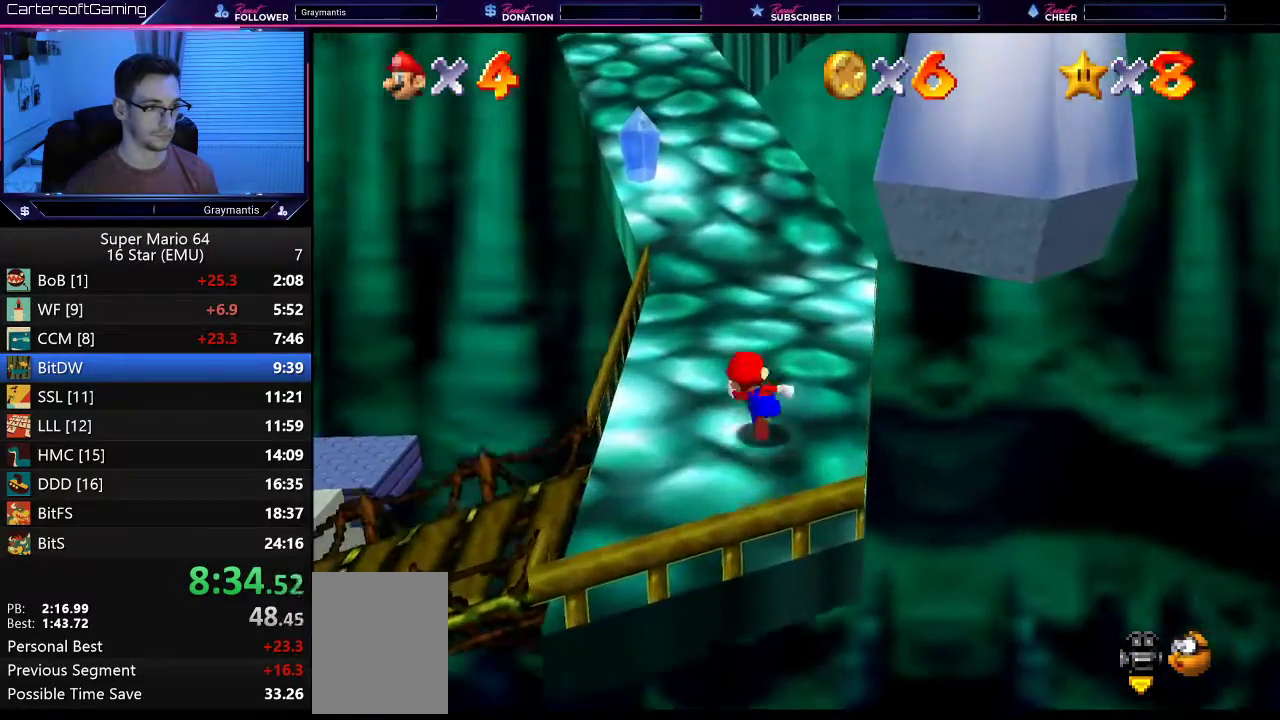
{"buttons": ["Z"], "left_stick": "up-left", "events": [[367, "Z", "down"], [400, "A", "down"], [467, "A", "up"], [501, "left_stick", "up-left"]]}
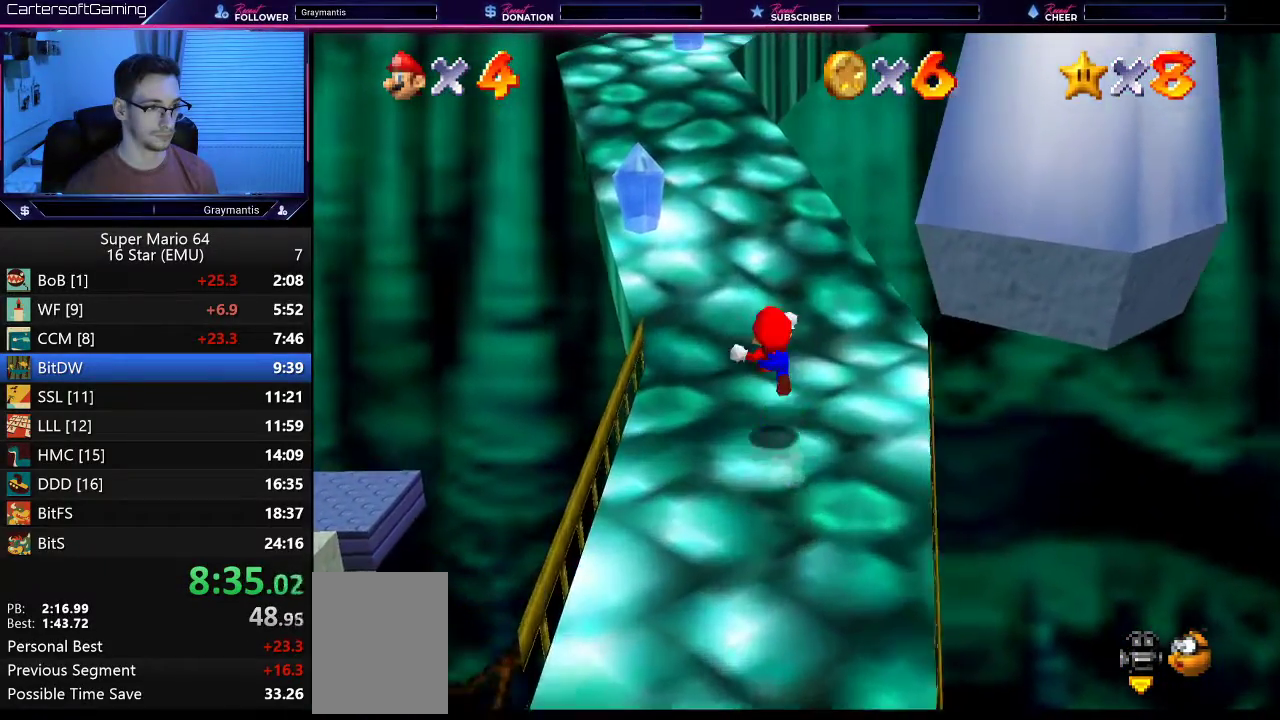
{"buttons": ["Z"], "left_stick": "up-left", "events": []}
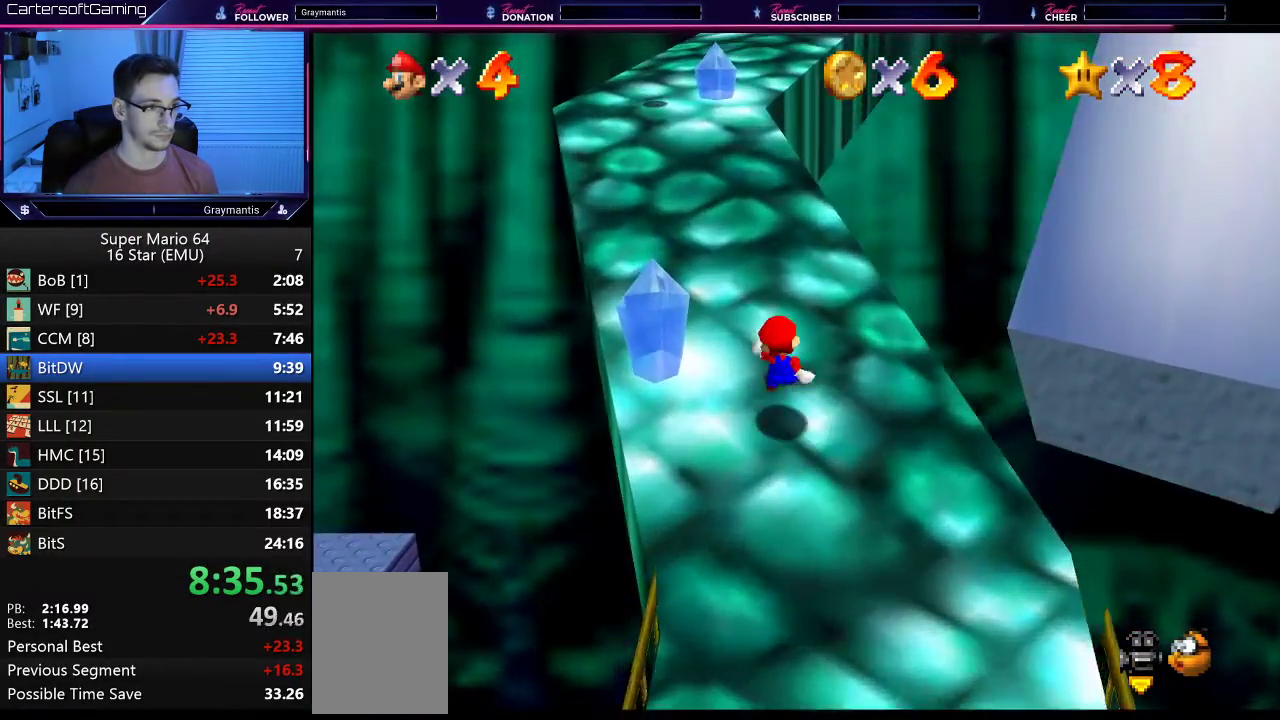
{"buttons": ["Z"], "left_stick": "up-left", "events": [[167, "A", "down"], [234, "A", "up"]]}
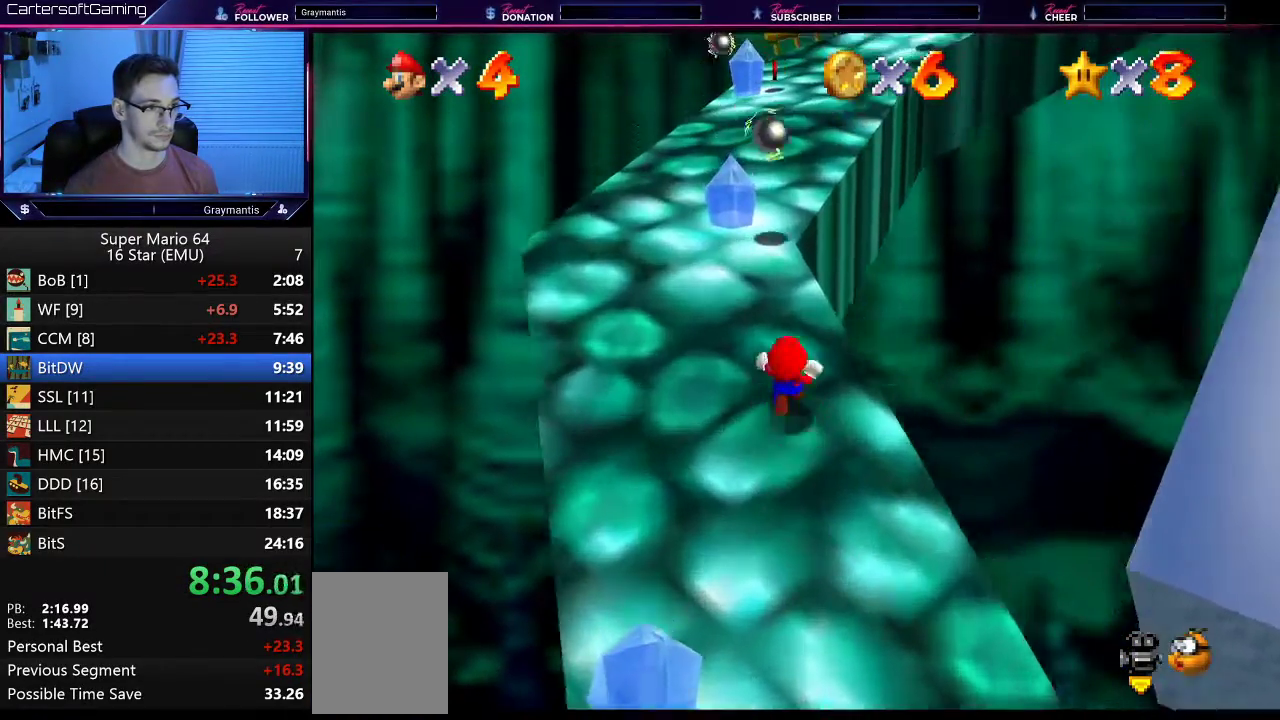
{"buttons": ["Z"], "left_stick": "up", "events": [[16, "left_stick", "up"], [200, "A", "down"], [266, "A", "up"]]}
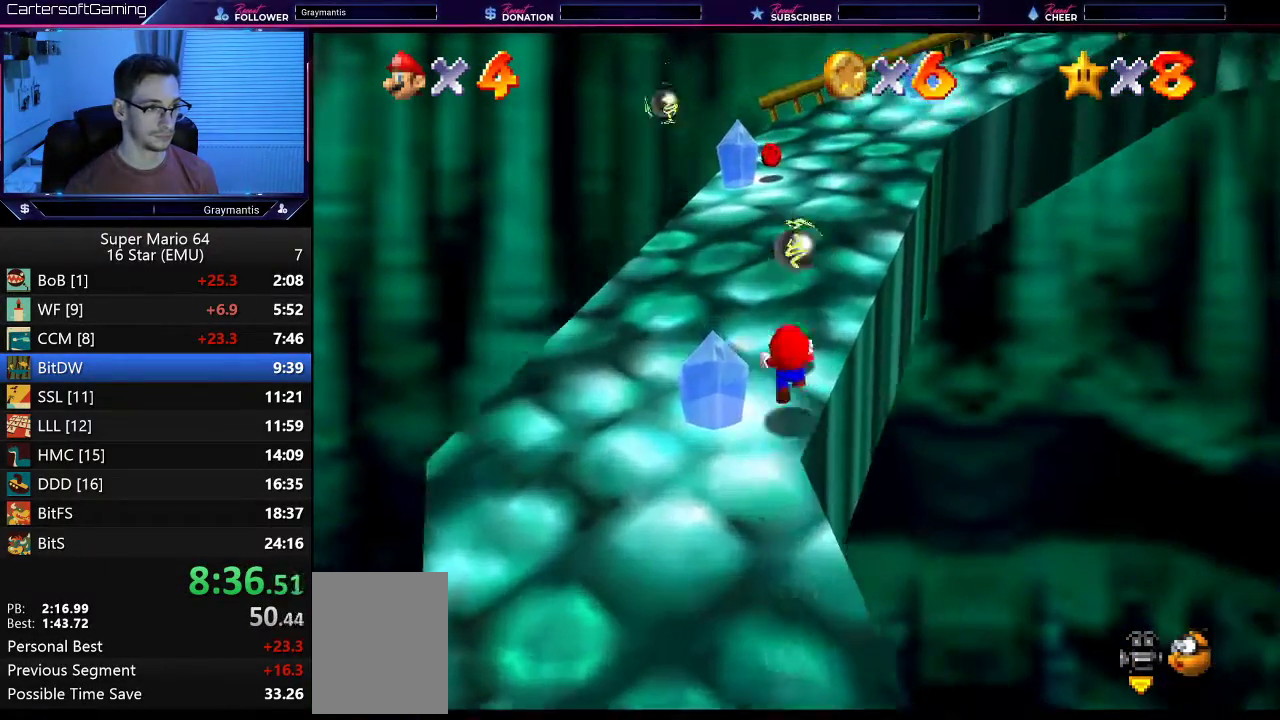
{"buttons": [], "left_stick": "up", "events": [[84, "left_stick", "up-right"], [384, "left_stick", "up"], [451, "Z", "up"]]}
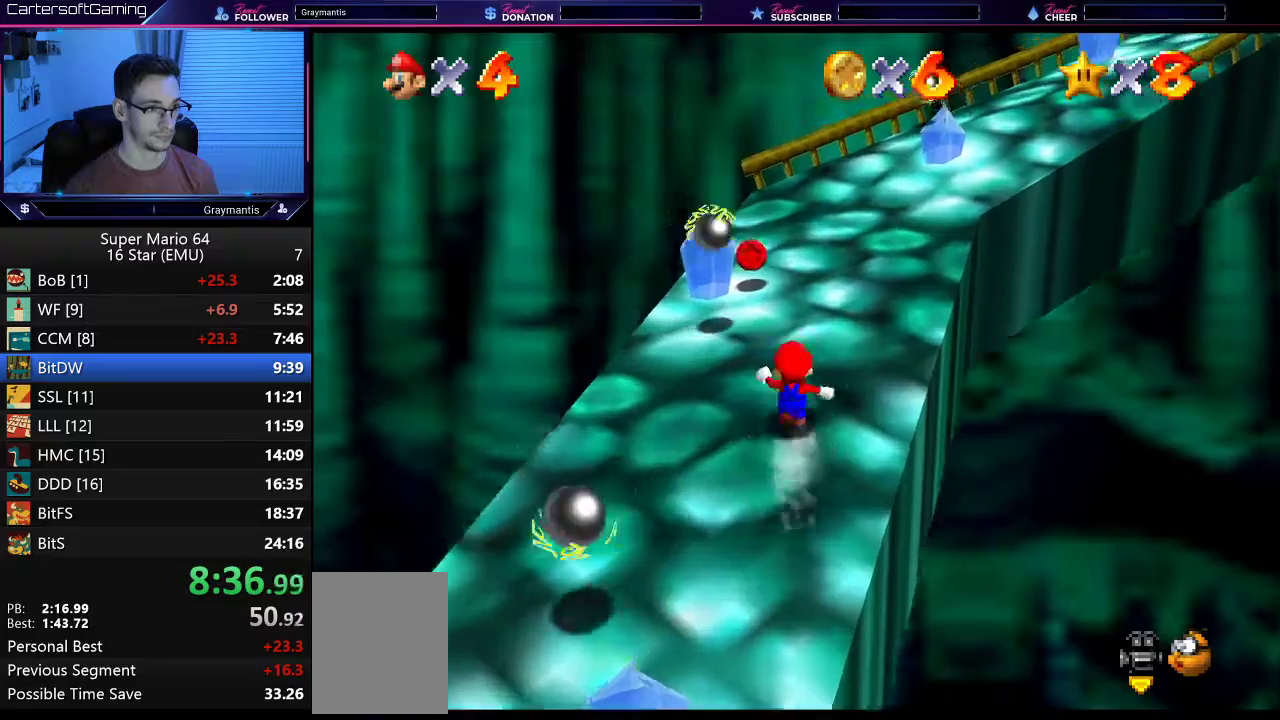
{"buttons": [], "left_stick": "up-left", "events": [[17, "C_LEFT", "down"], [67, "C_LEFT", "up"], [183, "left_stick", "up-left"]]}
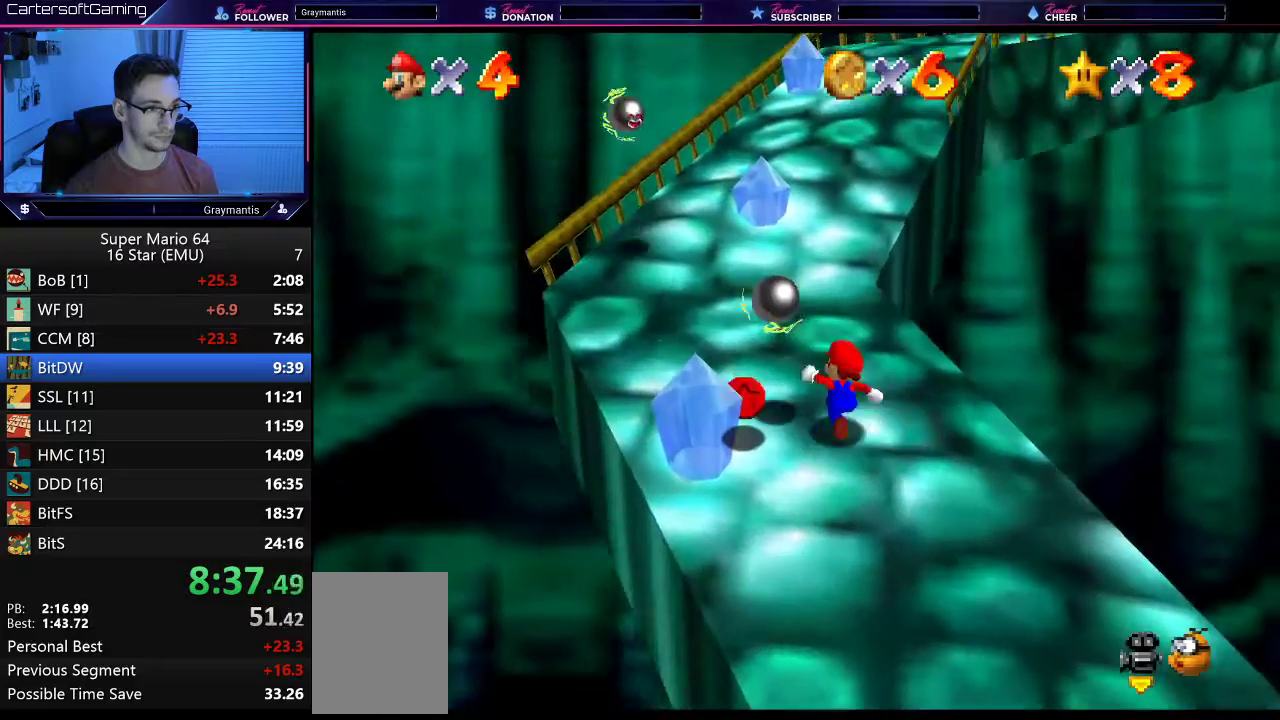
{"buttons": [], "left_stick": "up-right", "events": [[17, "left_stick", "up"], [184, "Z", "down"], [251, "A", "down"], [351, "A", "up"], [417, "Z", "up"], [451, "left_stick", "up-right"]]}
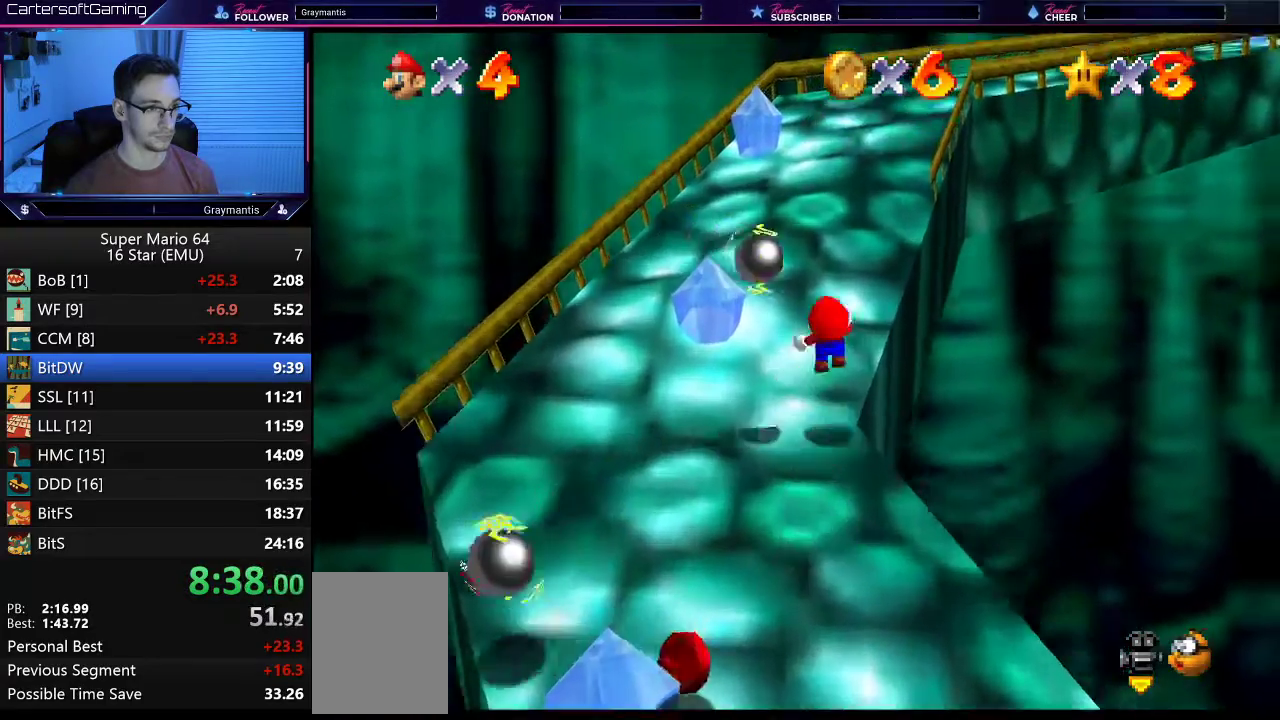
{"buttons": [], "left_stick": "up-left", "events": [[67, "C_LEFT", "down"], [83, "left_stick", "up"], [150, "C_LEFT", "up"], [233, "left_stick", "up-left"]]}
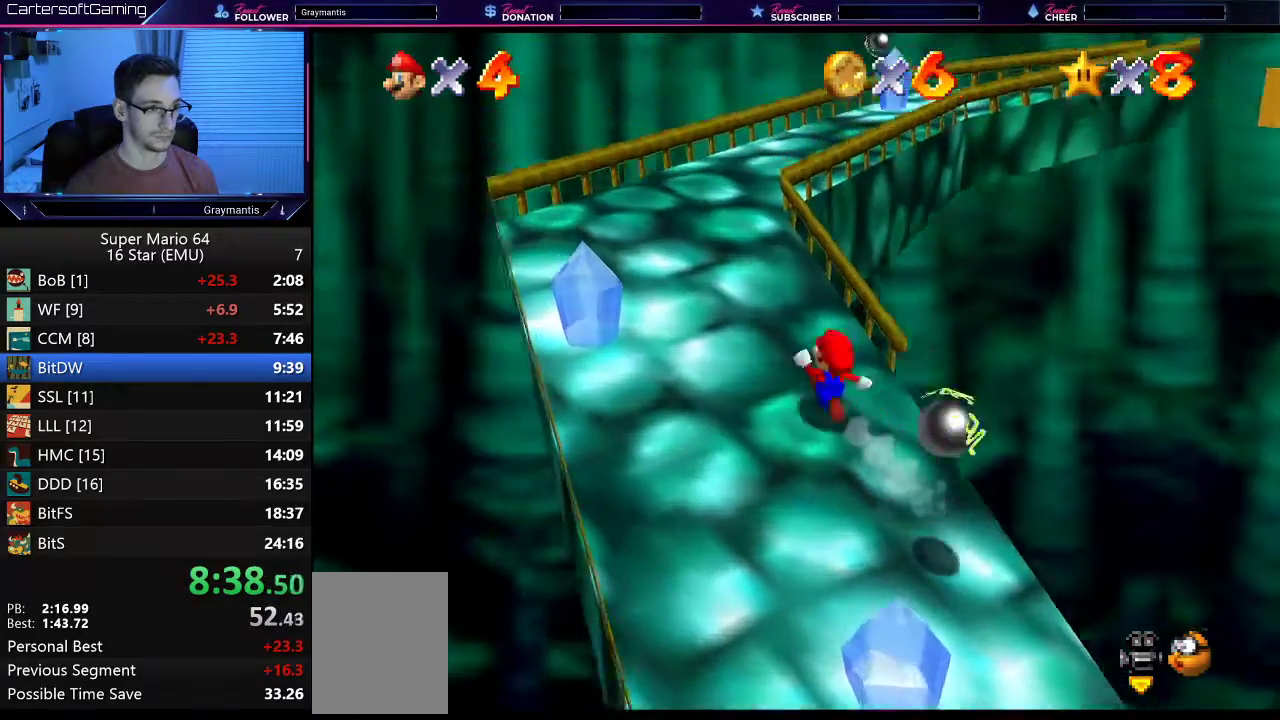
{"buttons": [], "left_stick": "up", "events": [[351, "left_stick", "up"]]}
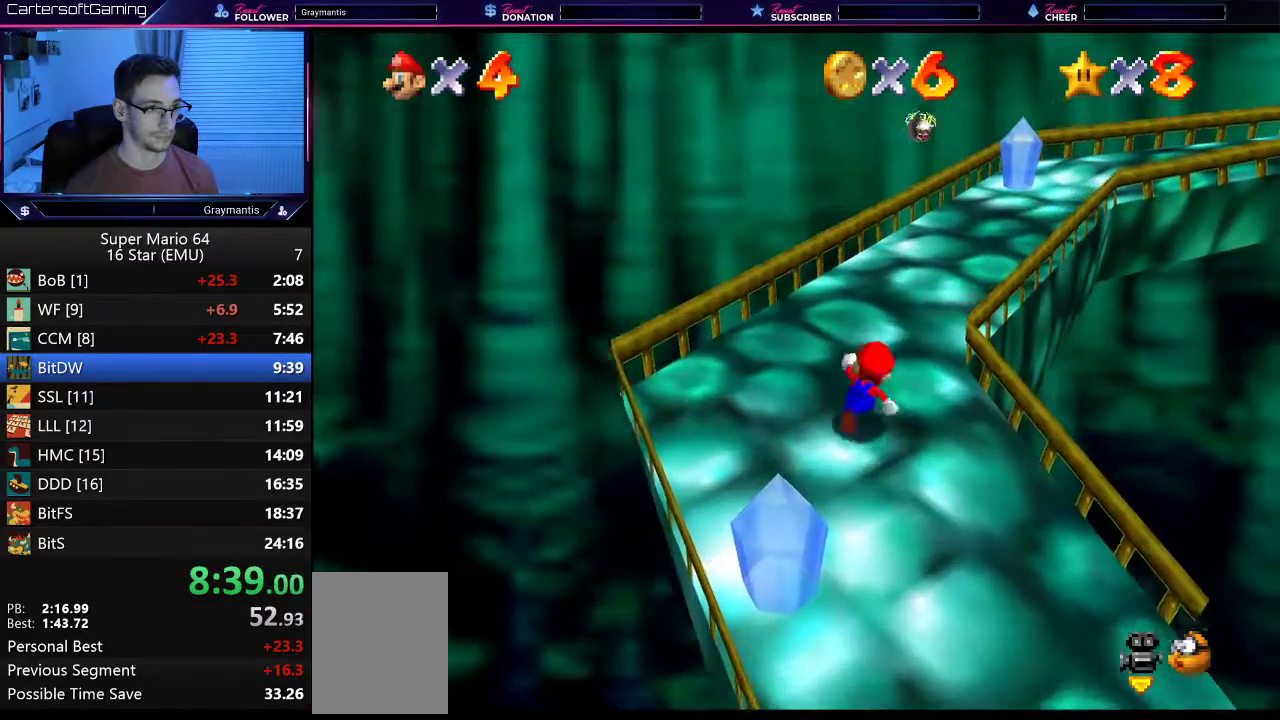
{"buttons": [], "left_stick": "right", "events": [[17, "Z", "down"], [117, "A", "down"], [117, "left_stick", "up-right"], [150, "Z", "up"], [217, "A", "up"], [350, "C_LEFT", "down"], [350, "left_stick", "right"], [417, "C_LEFT", "up"]]}
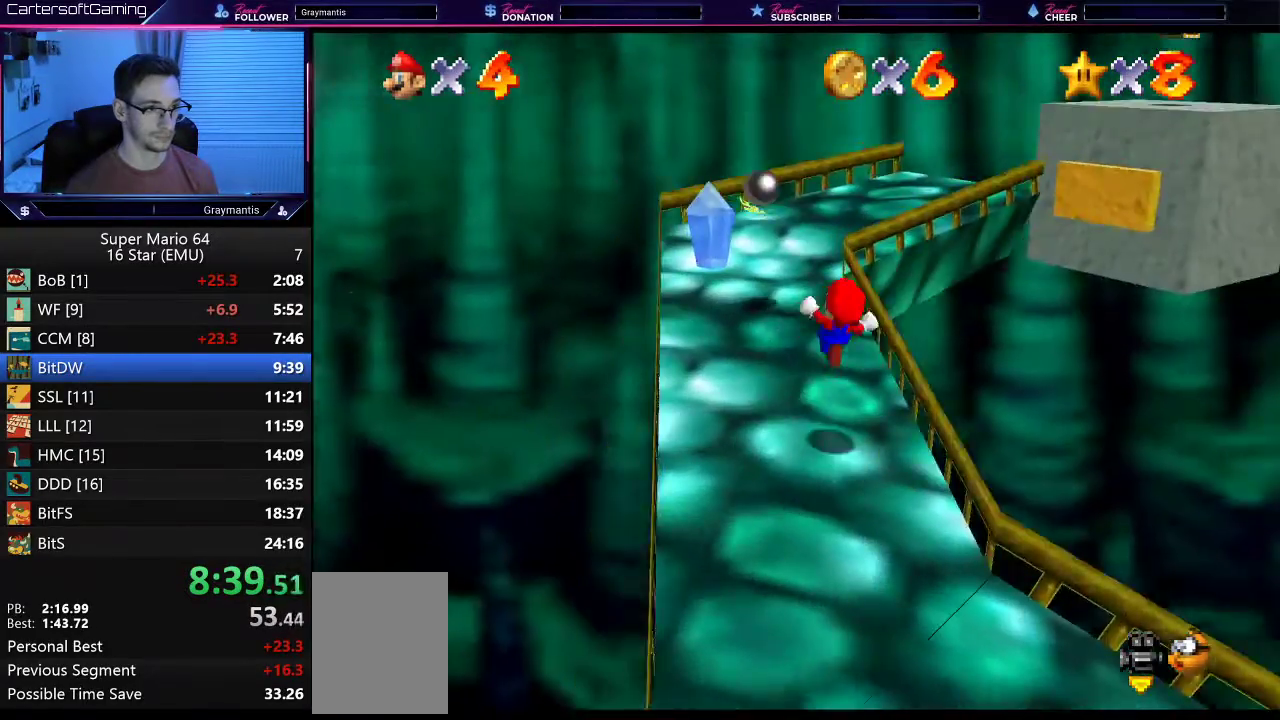
{"buttons": [], "left_stick": "up-right", "events": [[117, "left_stick", "up-right"], [317, "left_stick", "right"], [484, "left_stick", "up-right"]]}
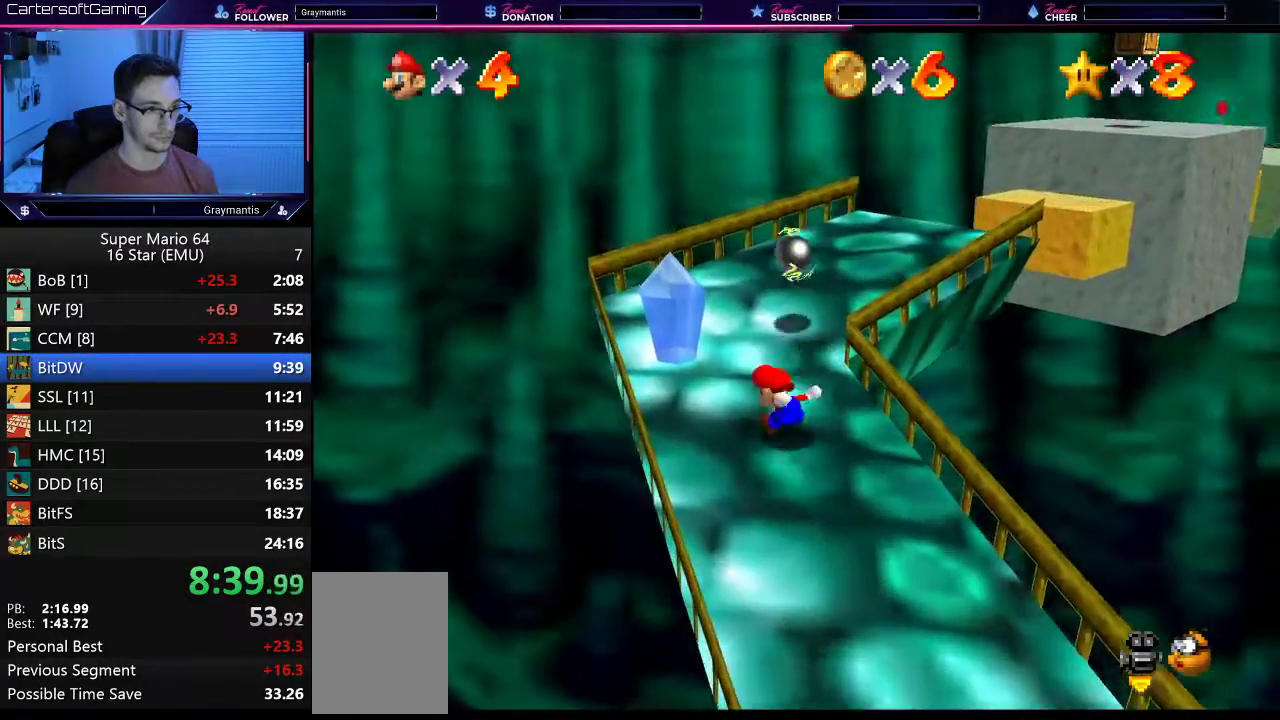
{"buttons": [], "left_stick": "up", "events": [[417, "left_stick", "up"]]}
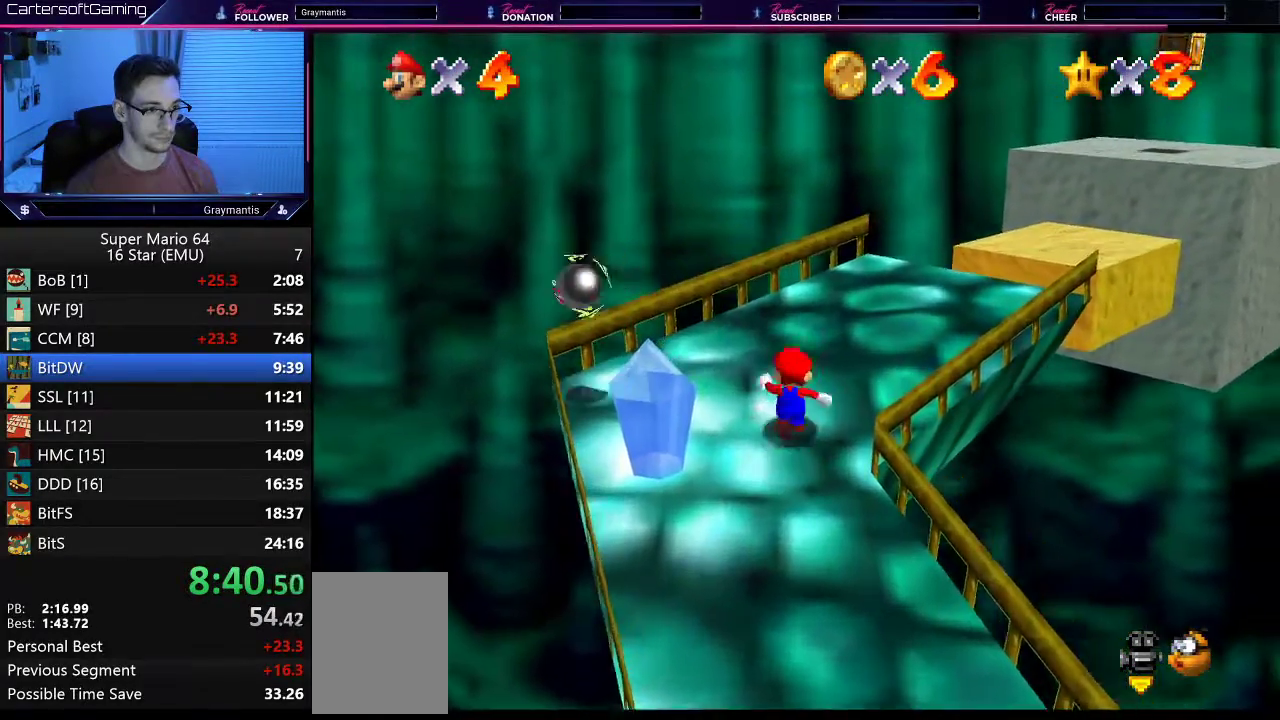
{"buttons": [], "left_stick": "up", "events": [[84, "C_LEFT", "down"], [150, "C_LEFT", "up"]]}
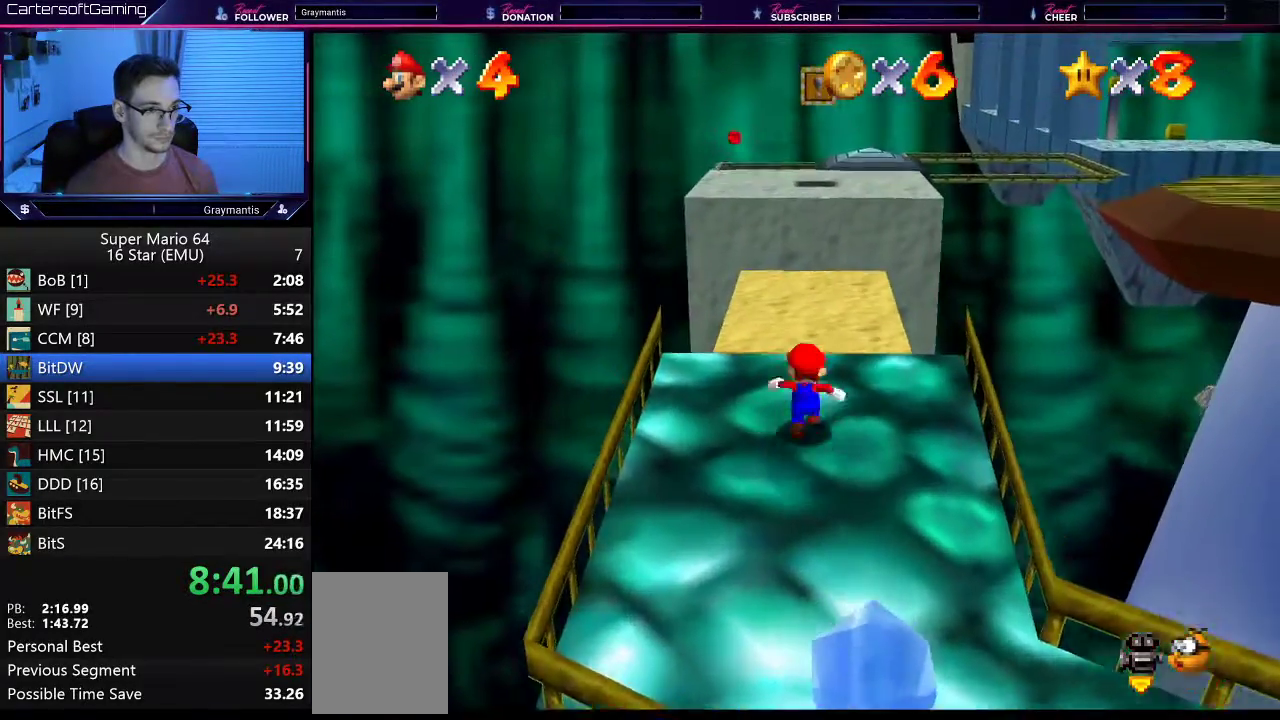
{"buttons": ["Z"], "left_stick": "up-left", "events": [[67, "Z", "down"], [150, "A", "down"], [217, "A", "up"], [300, "left_stick", "up-left"]]}
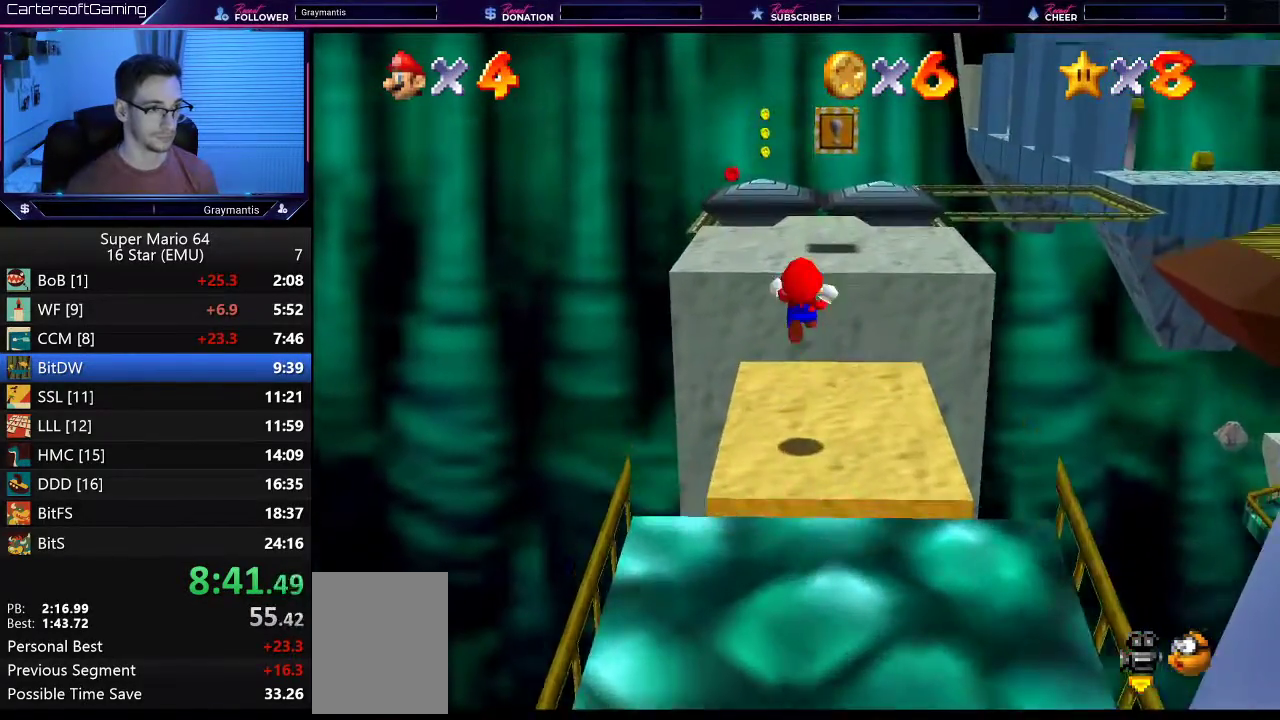
{"buttons": [], "left_stick": "up", "events": [[317, "Z", "up"], [417, "left_stick", "up"]]}
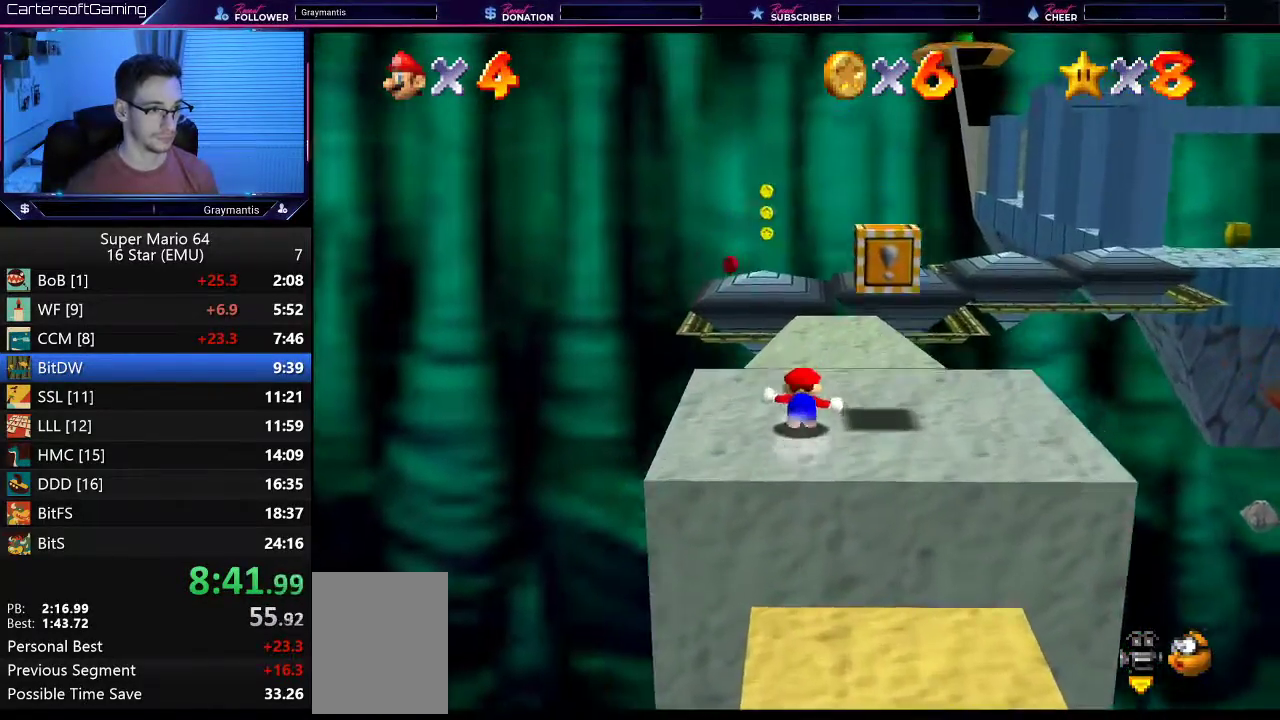
{"buttons": ["Z"], "left_stick": "up", "events": [[83, "Z", "down"], [183, "A", "down"], [267, "A", "up"]]}
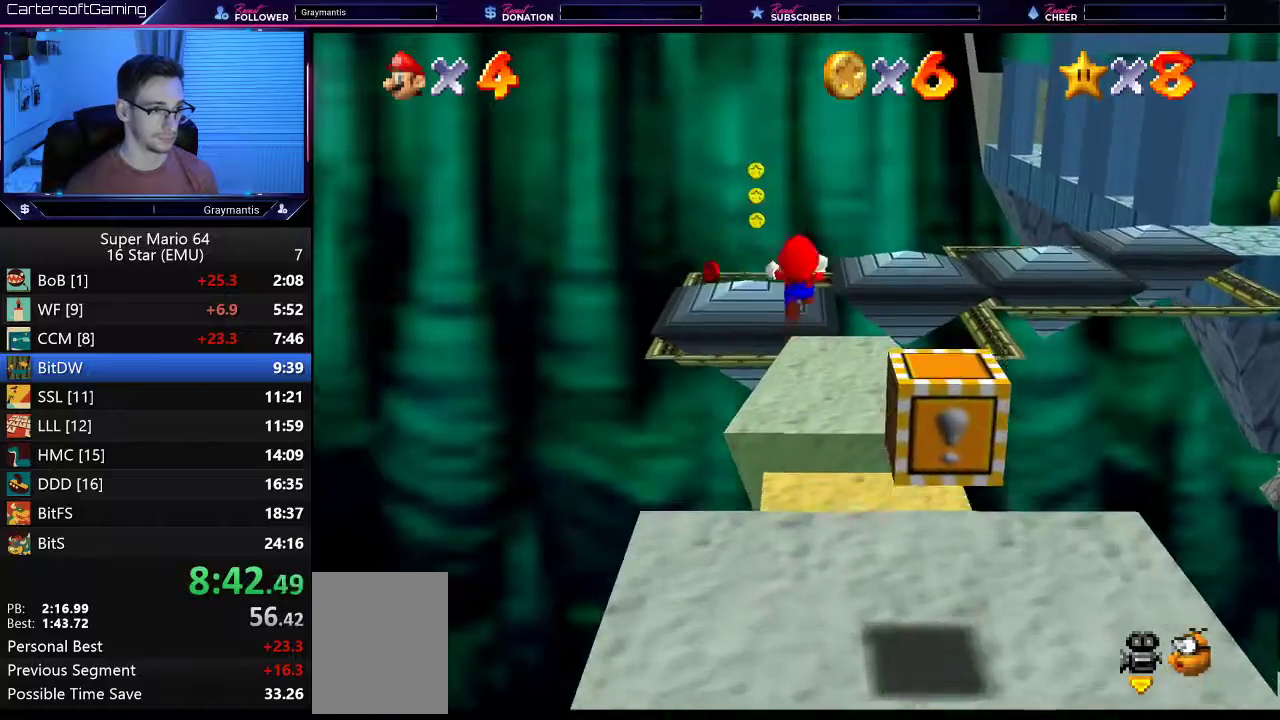
{"buttons": [], "left_stick": "up", "events": [[34, "Z", "up"], [184, "left_stick", "down"], [484, "left_stick", "up"]]}
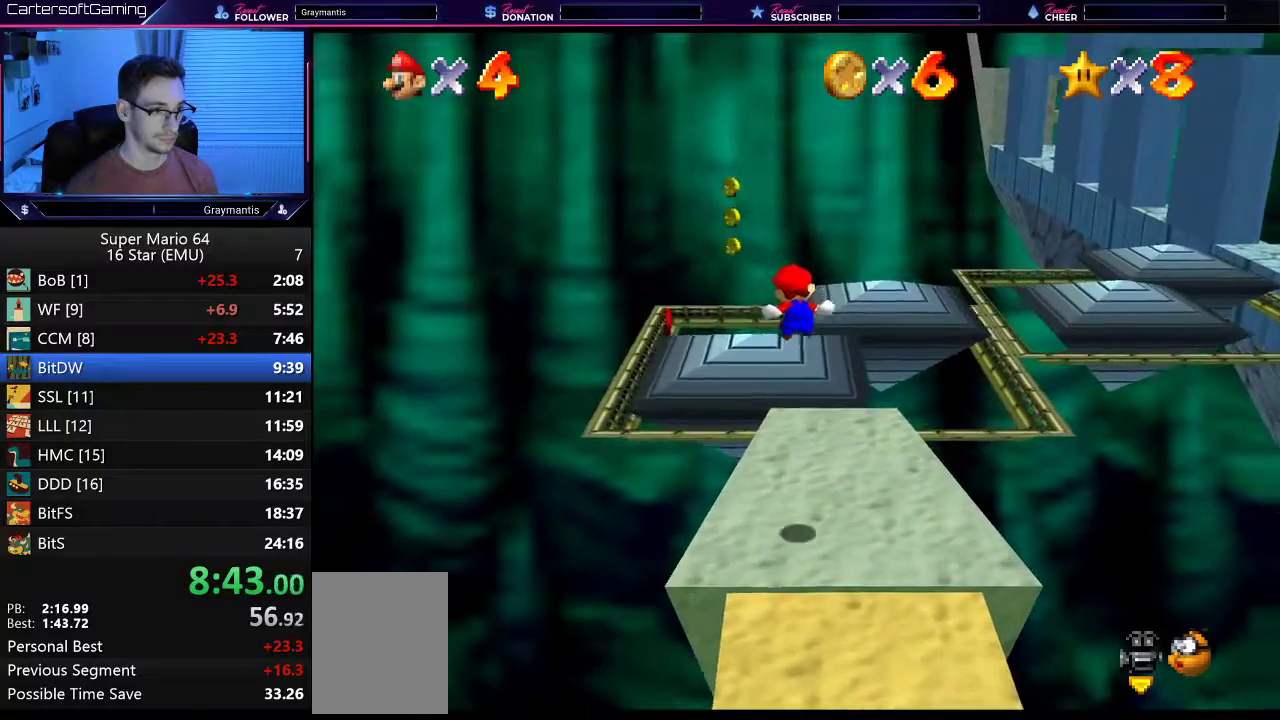
{"buttons": [], "left_stick": "center", "events": [[450, "left_stick", "center"]]}
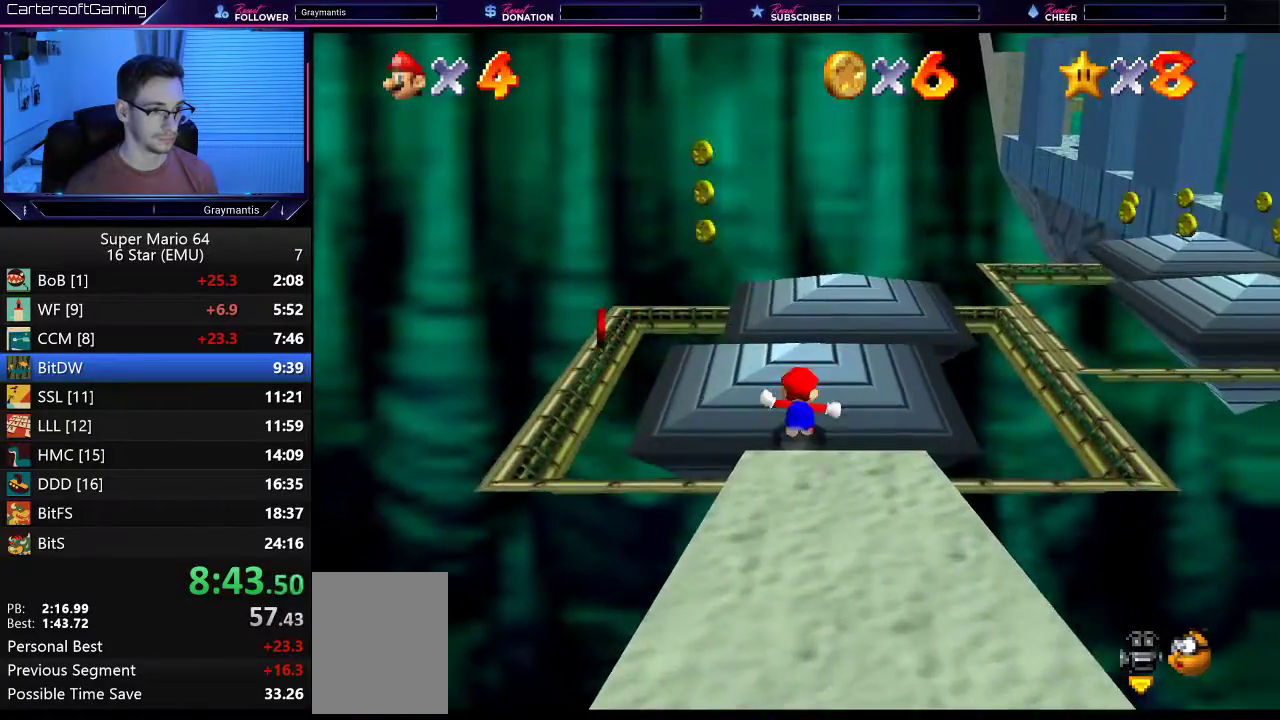
{"buttons": [], "left_stick": "center", "events": [[84, "C_LEFT", "down"], [150, "C_LEFT", "up"]]}
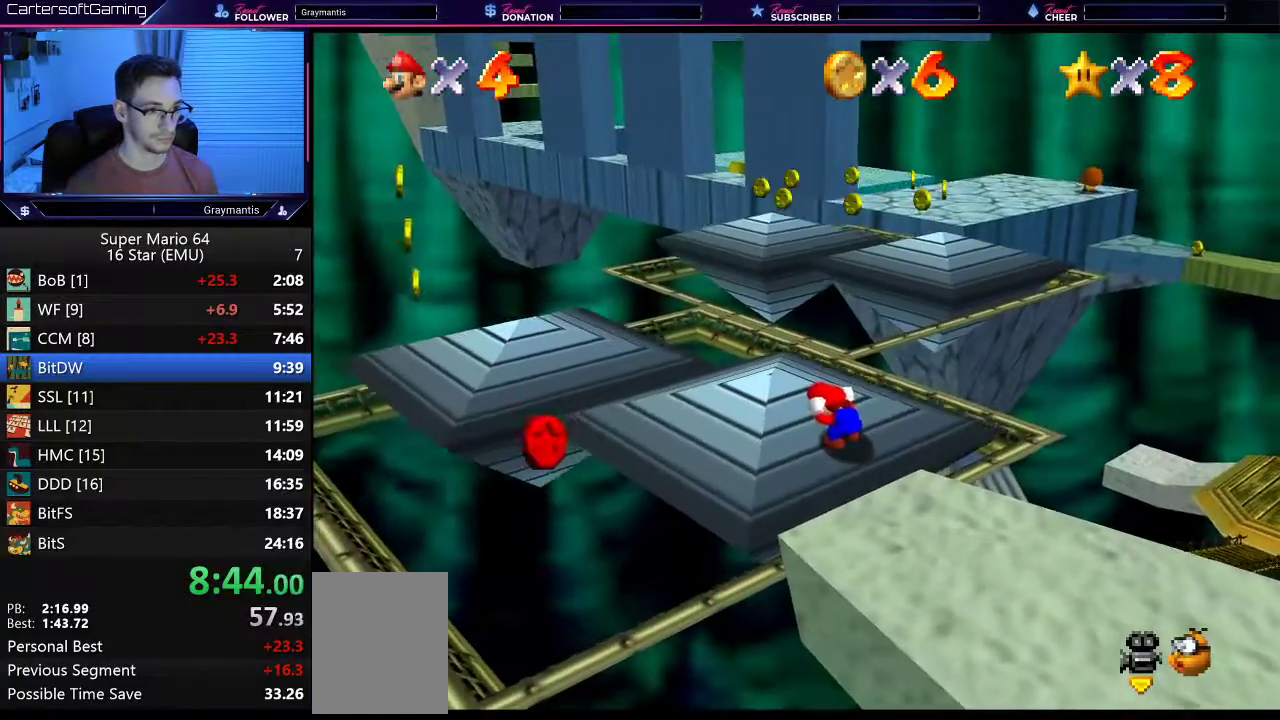
{"buttons": [], "left_stick": "center", "events": [[267, "left_stick", "left"], [384, "left_stick", "up-left"], [500, "left_stick", "center"]]}
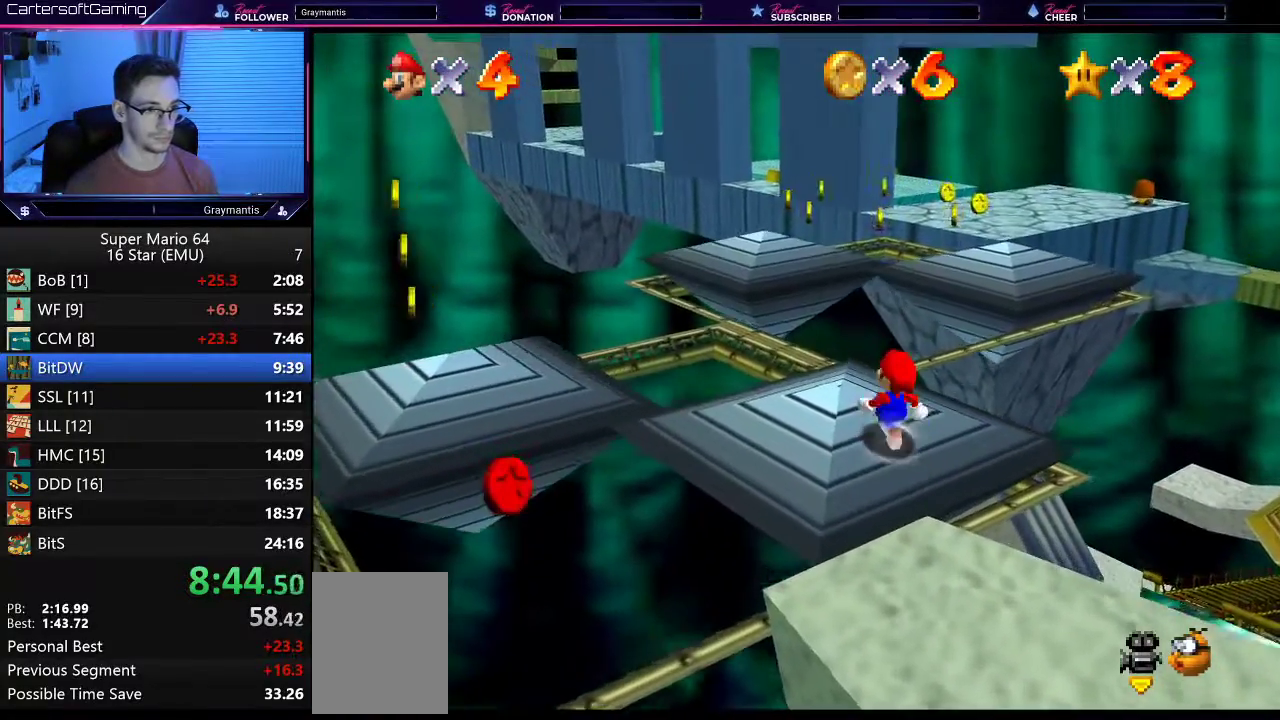
{"buttons": [], "left_stick": "center", "events": []}